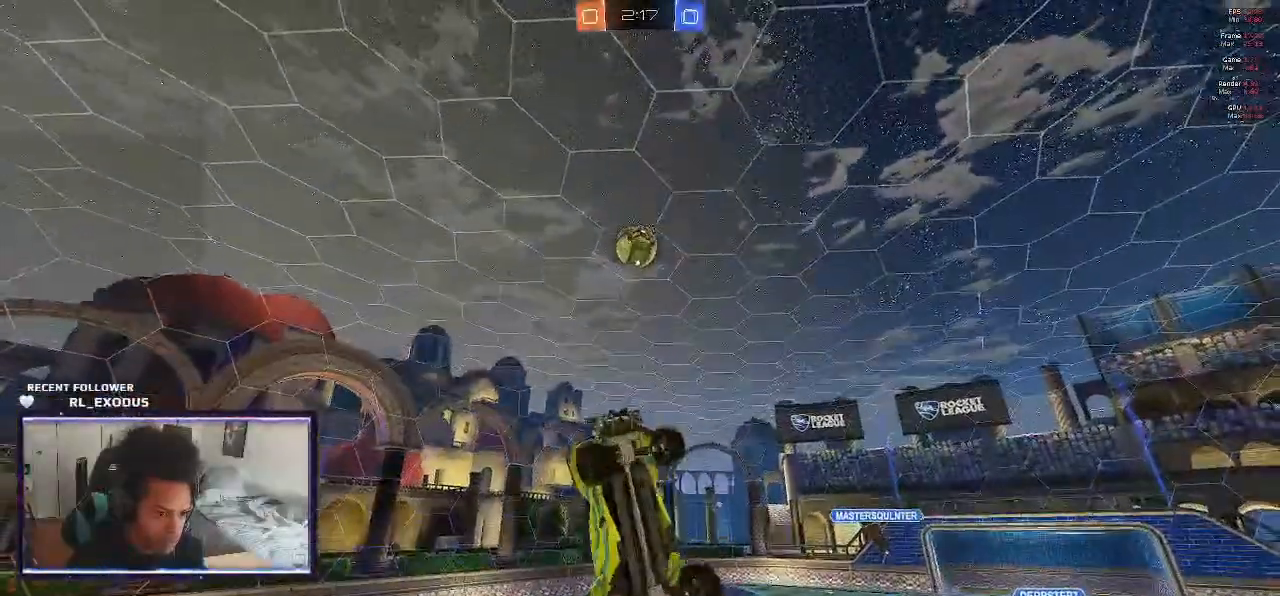
Gameplay with a controller (PlayStation layout); each line is a JSON object with the inputs held at the frame after it (dt_ms = milliseconds from this image to that frame). "events" lists button and stick changes between this image and that frame as [ms after this image, input, new state], when the widget could be followed in between. Not read: HOME.
{"dt_ms": 500, "buttons": ["SQUARE"], "left_stick": "left", "right_stick": "center", "events": [[67, "left_stick", "left"], [200, "R1", "up"], [200, "SQUARE", "up"], [300, "SQUARE", "down"]]}
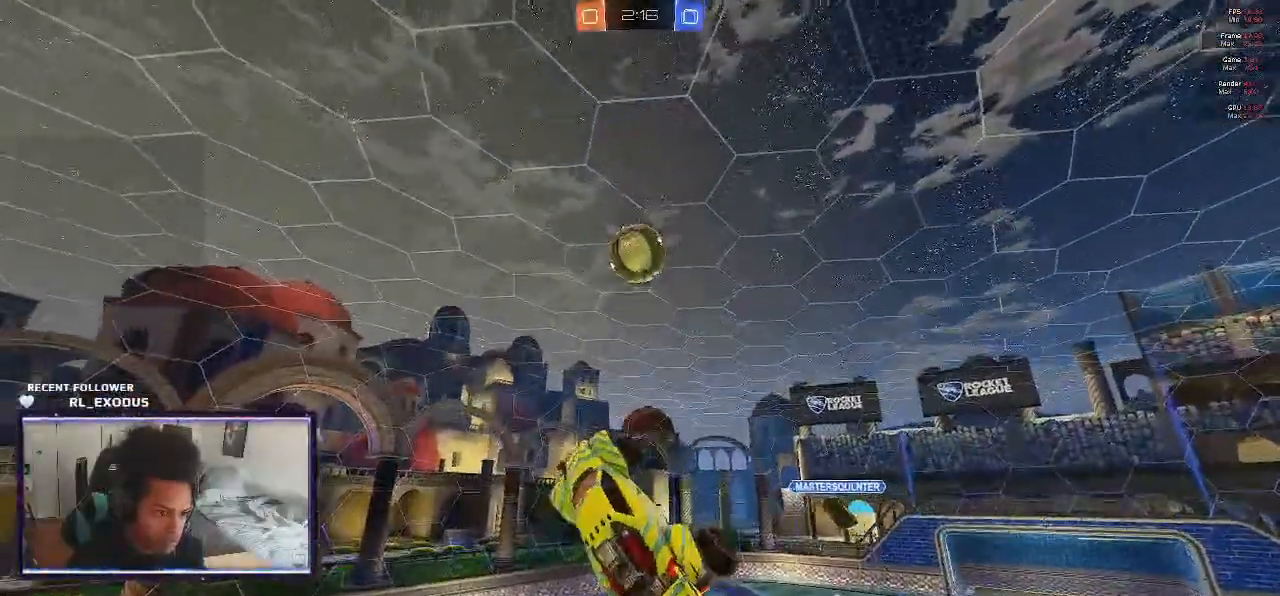
{"dt_ms": 500, "buttons": ["SQUARE"], "left_stick": "up-right", "right_stick": "center", "events": [[200, "left_stick", "right"], [300, "left_stick", "up-right"]]}
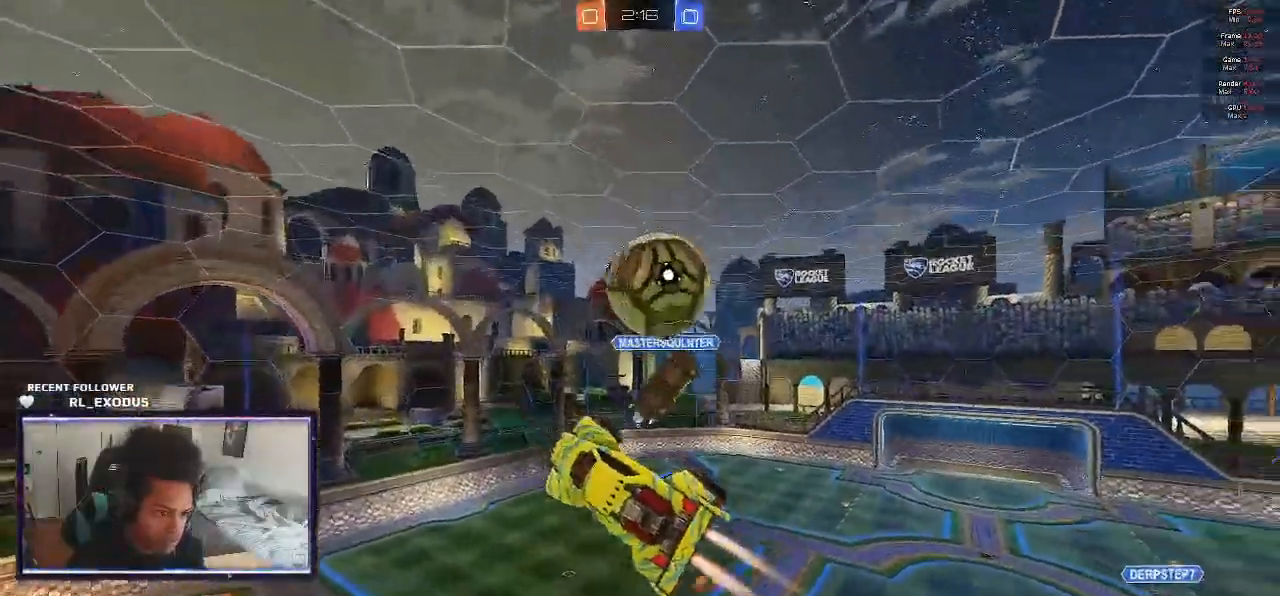
{"dt_ms": 1000, "buttons": ["L1", "R2"], "left_stick": "down-right", "right_stick": "center"}
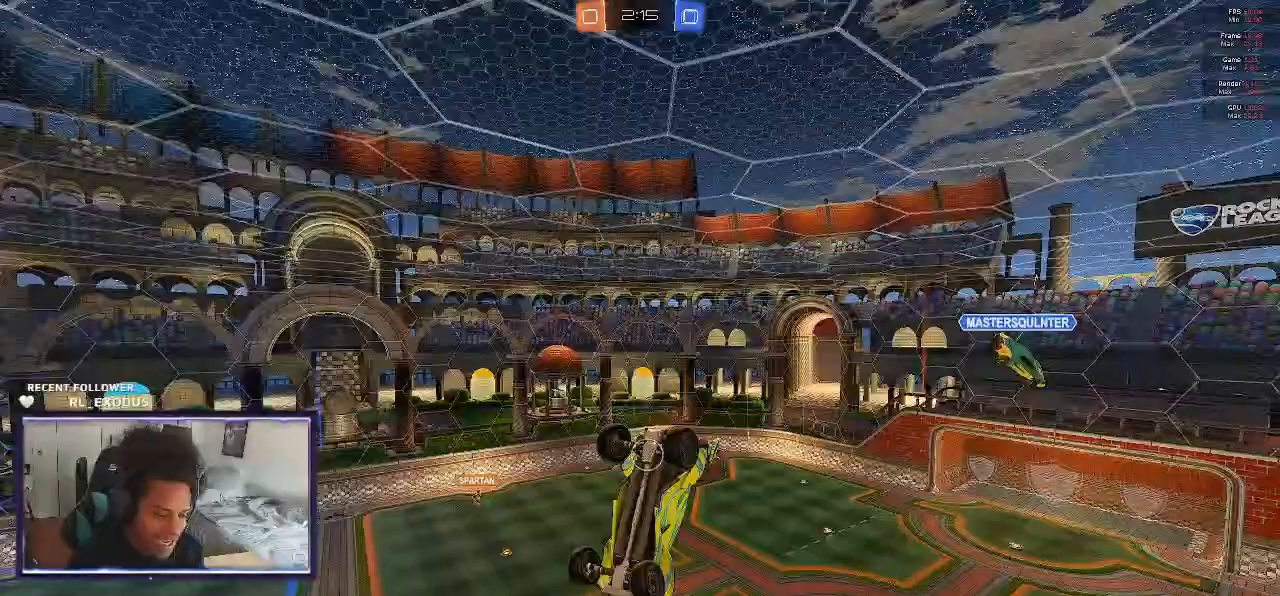
{"dt_ms": 500, "buttons": ["L1", "R2"], "left_stick": "down-right", "right_stick": "center", "events": []}
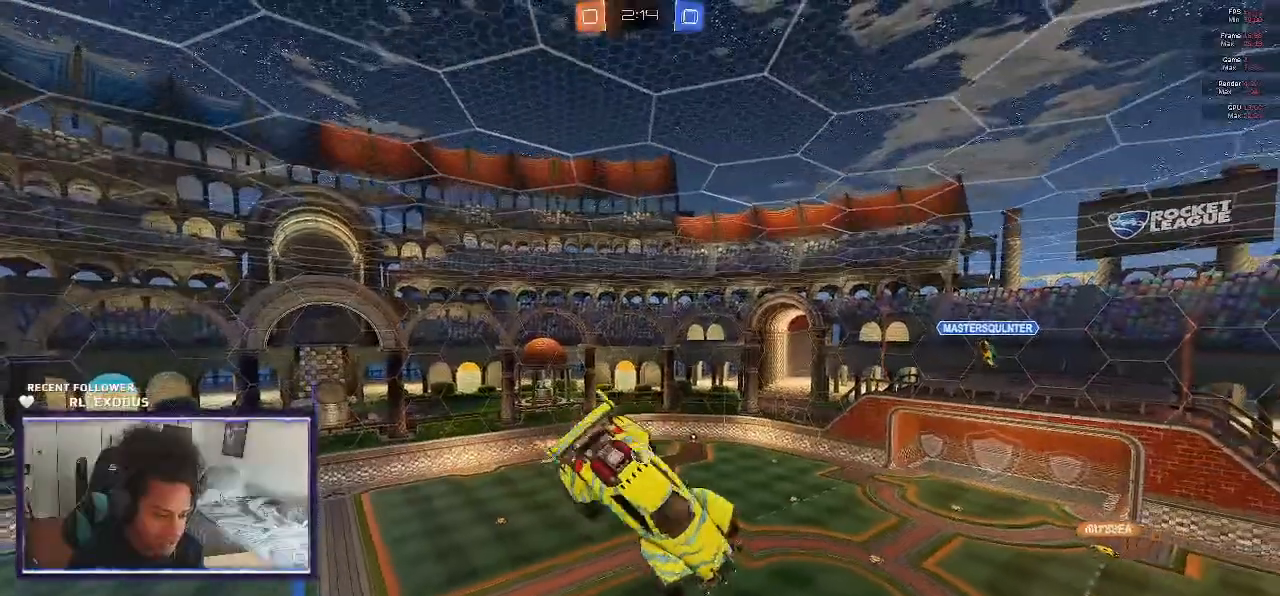
{"dt_ms": 500, "buttons": ["L1", "R2"], "left_stick": "down-right", "right_stick": "center", "events": []}
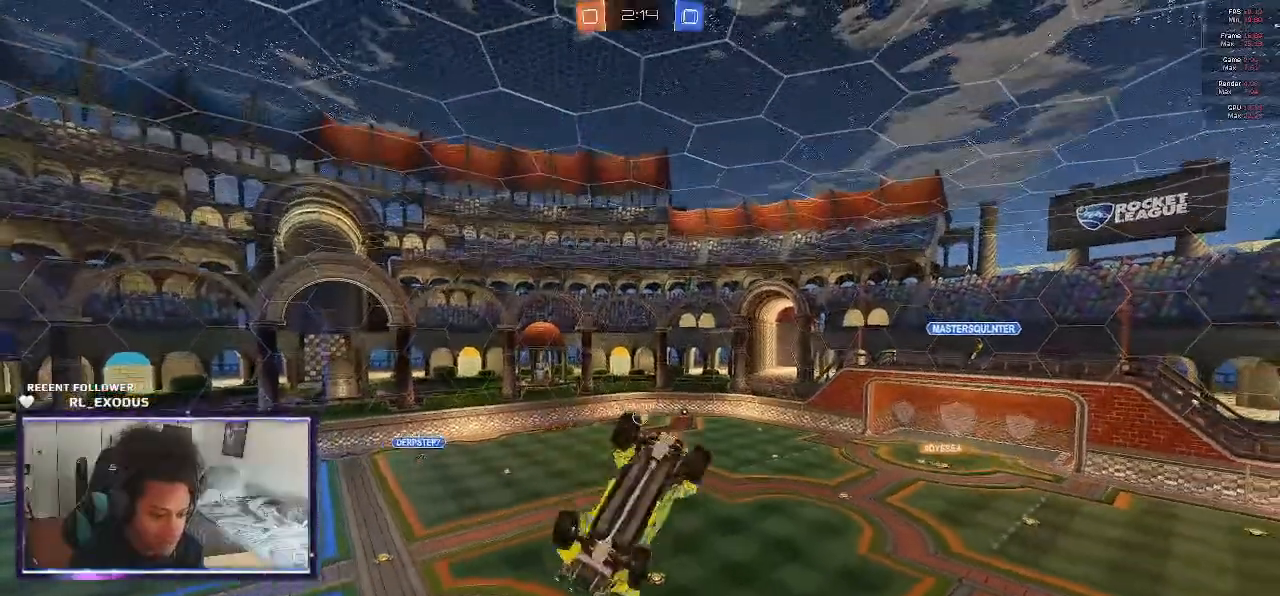
{"dt_ms": 500, "buttons": ["R2"], "left_stick": "center", "right_stick": "center", "events": [[333, "L1", "up"], [333, "left_stick", "center"], [400, "TRIANGLE", "down"], [500, "TRIANGLE", "up"]]}
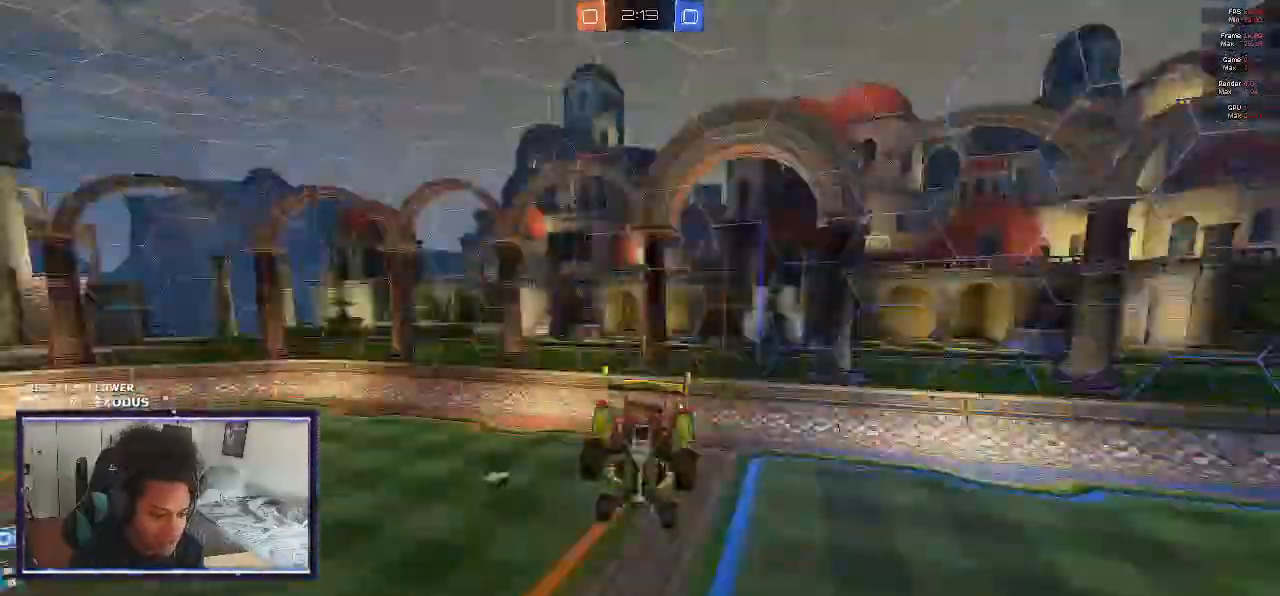
{"dt_ms": 500, "buttons": ["R2"], "left_stick": "left", "right_stick": "center", "events": [[67, "L1", "down"], [117, "left_stick", "left"], [133, "L1", "up"]]}
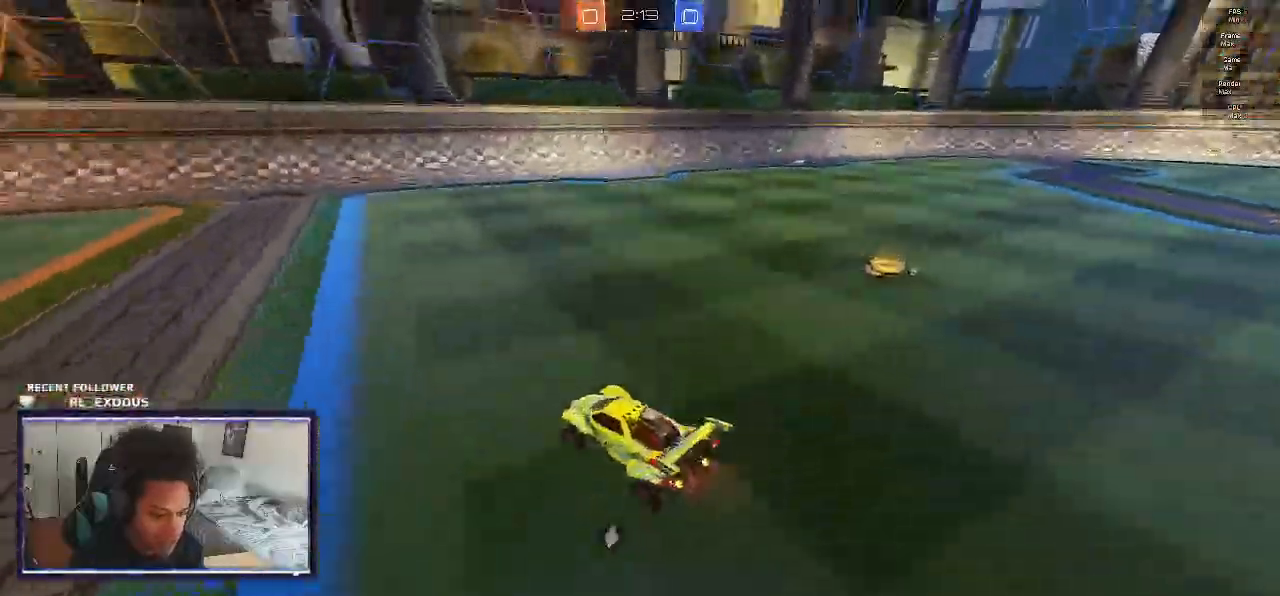
{"dt_ms": 500, "buttons": ["R2"], "left_stick": "up", "right_stick": "center", "events": [[183, "left_stick", "center"], [400, "left_stick", "up"], [433, "CROSS", "down"], [500, "CROSS", "up"]]}
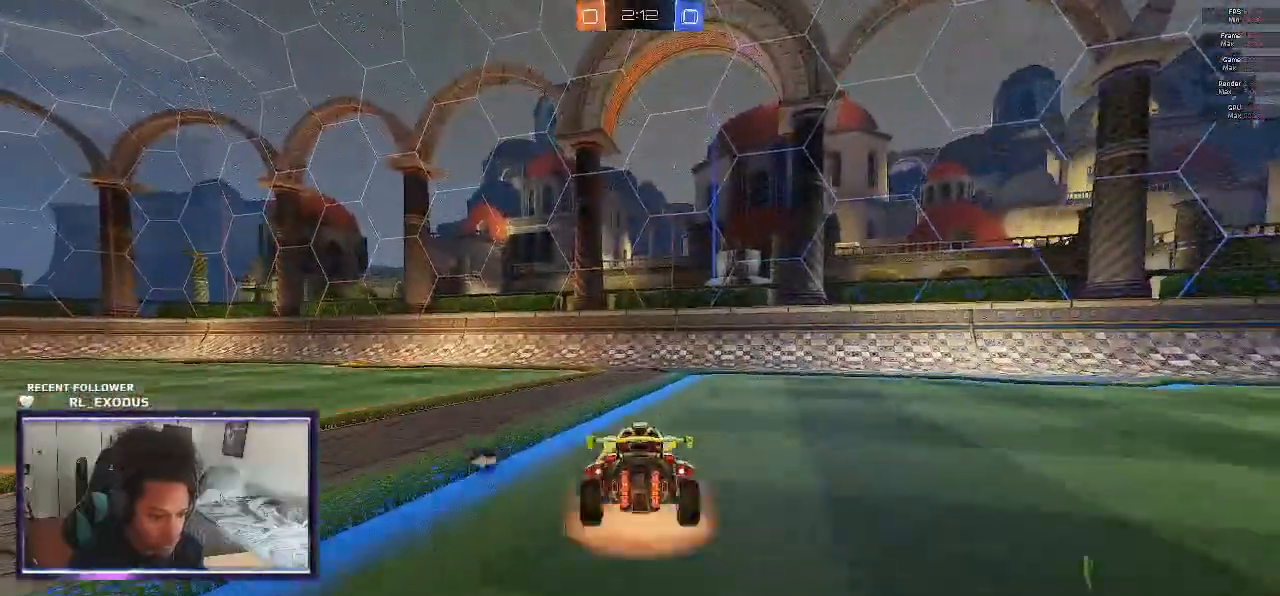
{"dt_ms": 500, "buttons": ["R2"], "left_stick": "center", "right_stick": "center", "events": [[33, "CROSS", "down"], [100, "CROSS", "up"], [167, "TRIANGLE", "down"], [233, "left_stick", "center"], [300, "TRIANGLE", "up"]]}
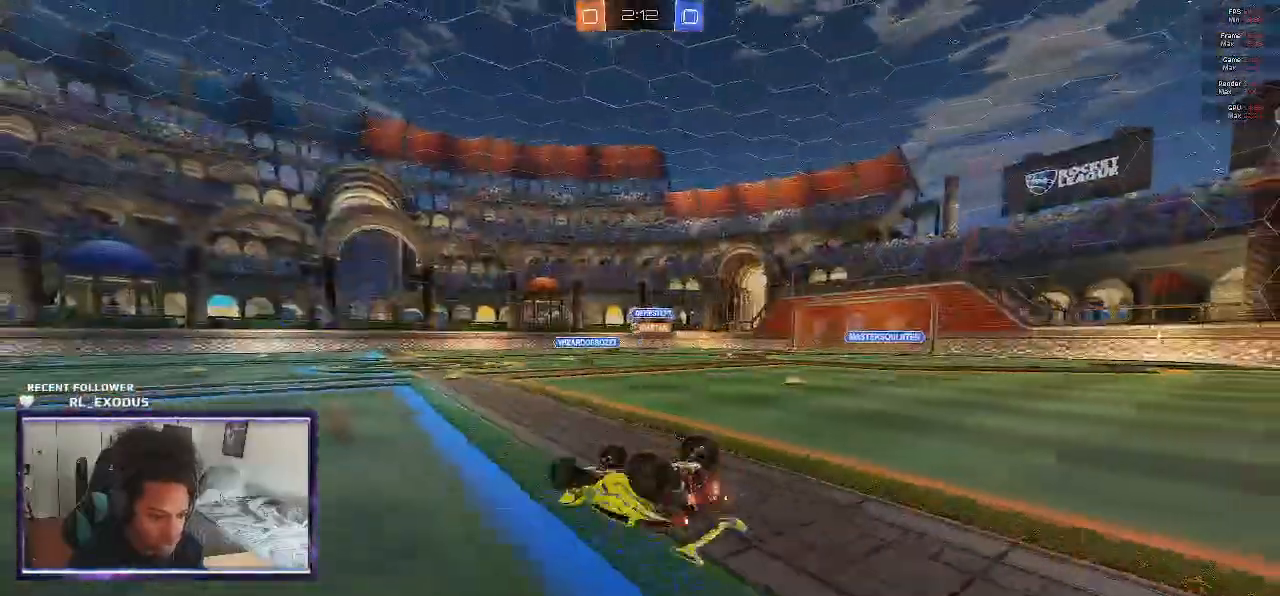
{"dt_ms": 500, "buttons": ["R2"], "left_stick": "left", "right_stick": "center", "events": [[300, "left_stick", "left"]]}
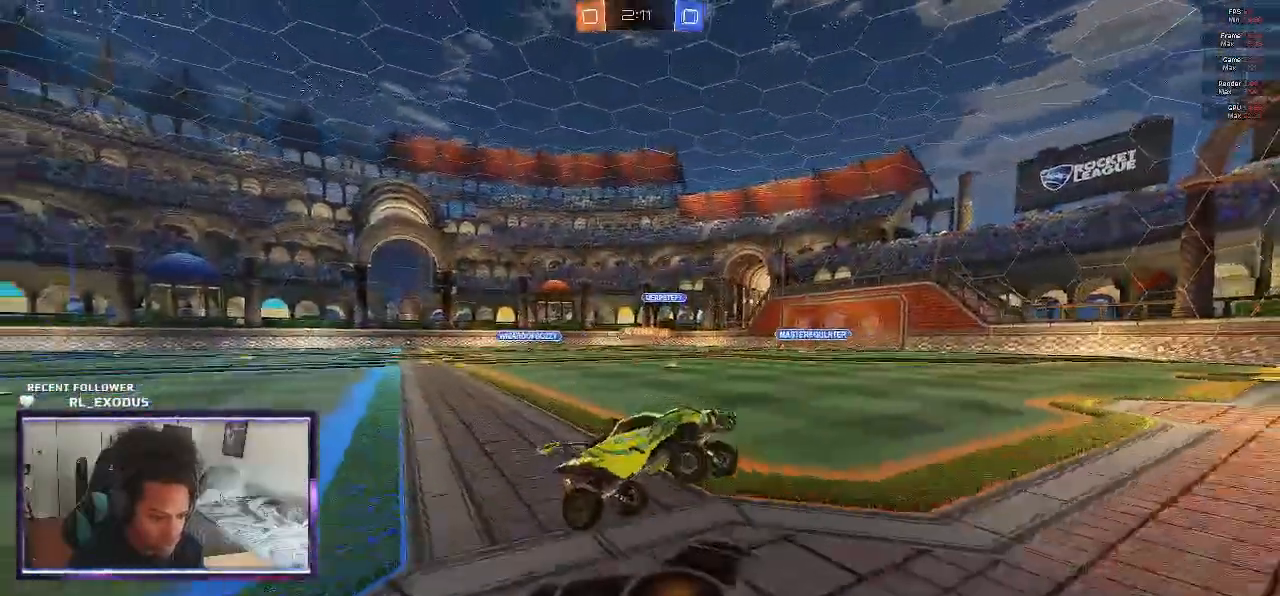
{"dt_ms": 500, "buttons": ["R2"], "left_stick": "left", "right_stick": "center", "events": [[367, "L1", "down"], [500, "L1", "up"]]}
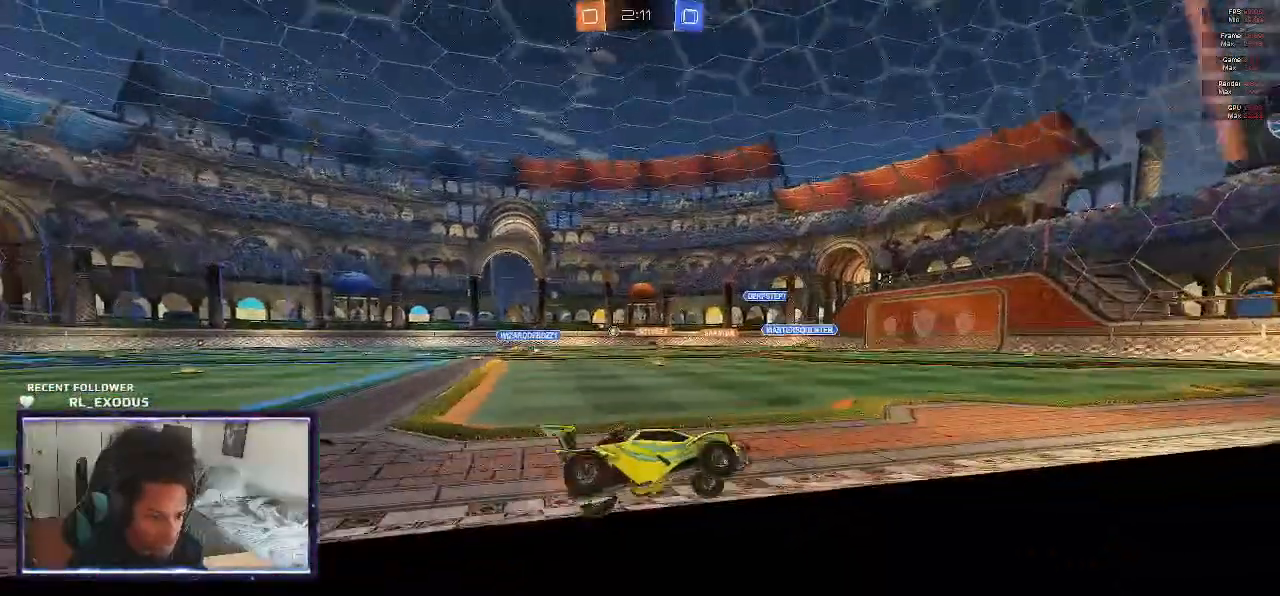
{"dt_ms": 500, "buttons": ["R2"], "left_stick": "left", "right_stick": "center", "events": [[33, "left_stick", "center"], [100, "TRIANGLE", "down"], [100, "left_stick", "left"], [200, "TRIANGLE", "up"]]}
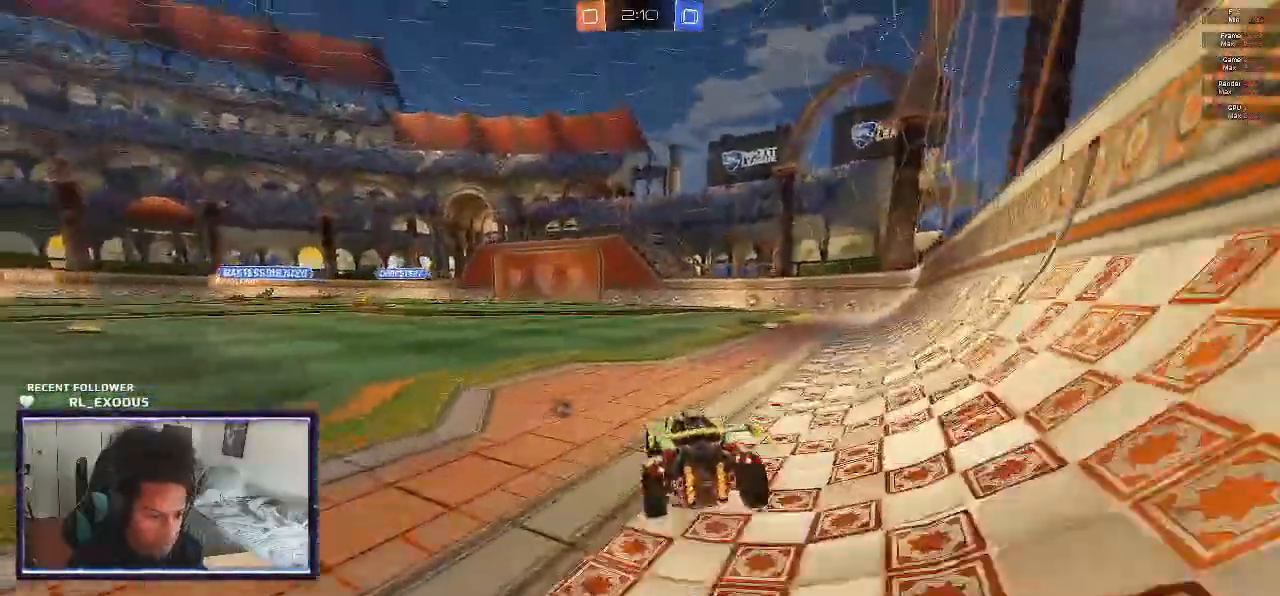
{"dt_ms": 500, "buttons": ["L1", "R2"], "left_stick": "up-right", "right_stick": "center", "events": [[33, "CROSS", "down"], [33, "left_stick", "center"], [67, "L1", "down"], [100, "CROSS", "up"], [100, "left_stick", "up-right"], [200, "CROSS", "down"], [267, "CROSS", "up"], [300, "left_stick", "down-right"], [433, "left_stick", "up-right"]]}
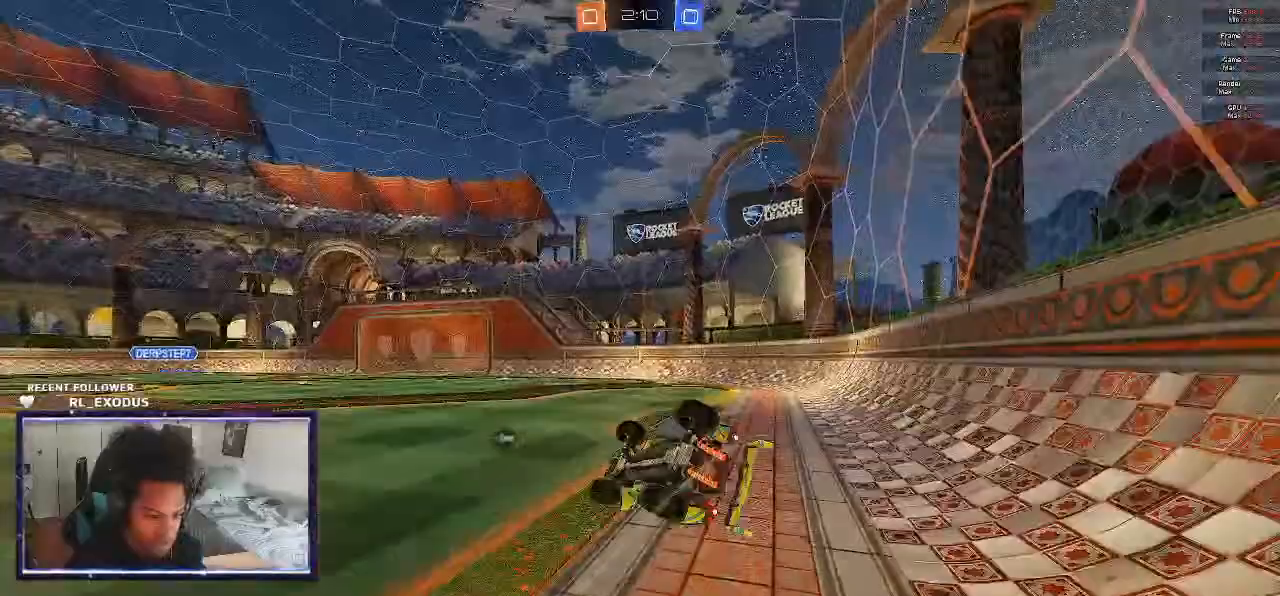
{"dt_ms": 500, "buttons": ["R2"], "left_stick": "right", "right_stick": "center", "events": [[33, "left_stick", "down-right"], [233, "left_stick", "right"], [367, "L1", "up"]]}
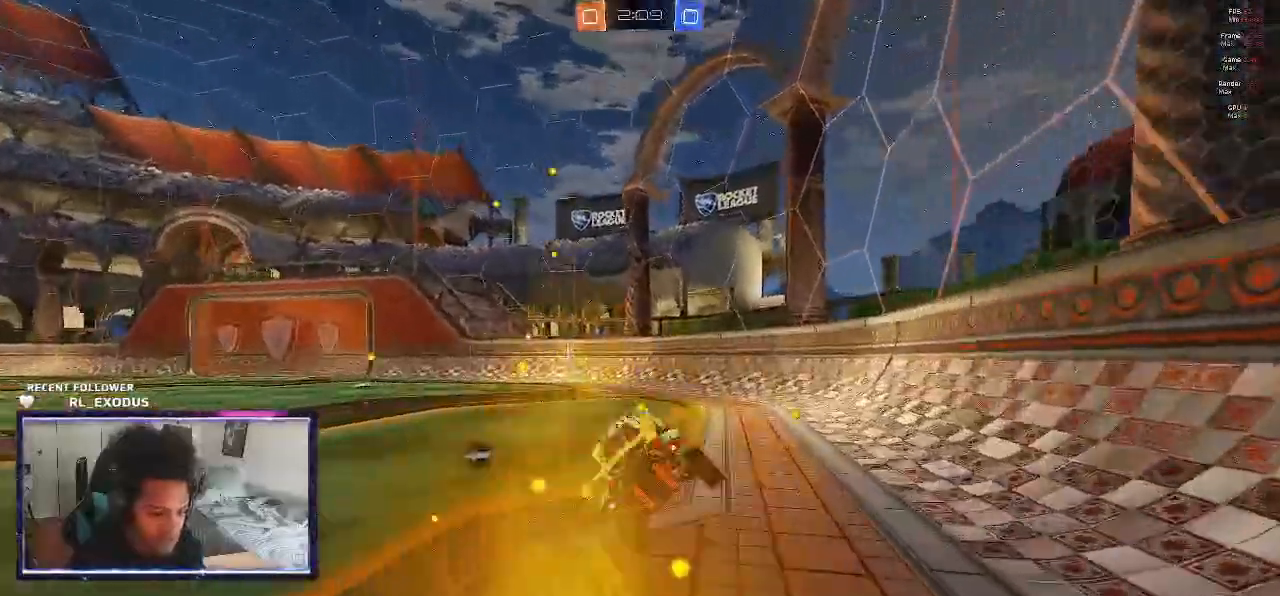
{"dt_ms": 500, "buttons": ["SQUARE", "R2"], "left_stick": "center", "right_stick": "center"}
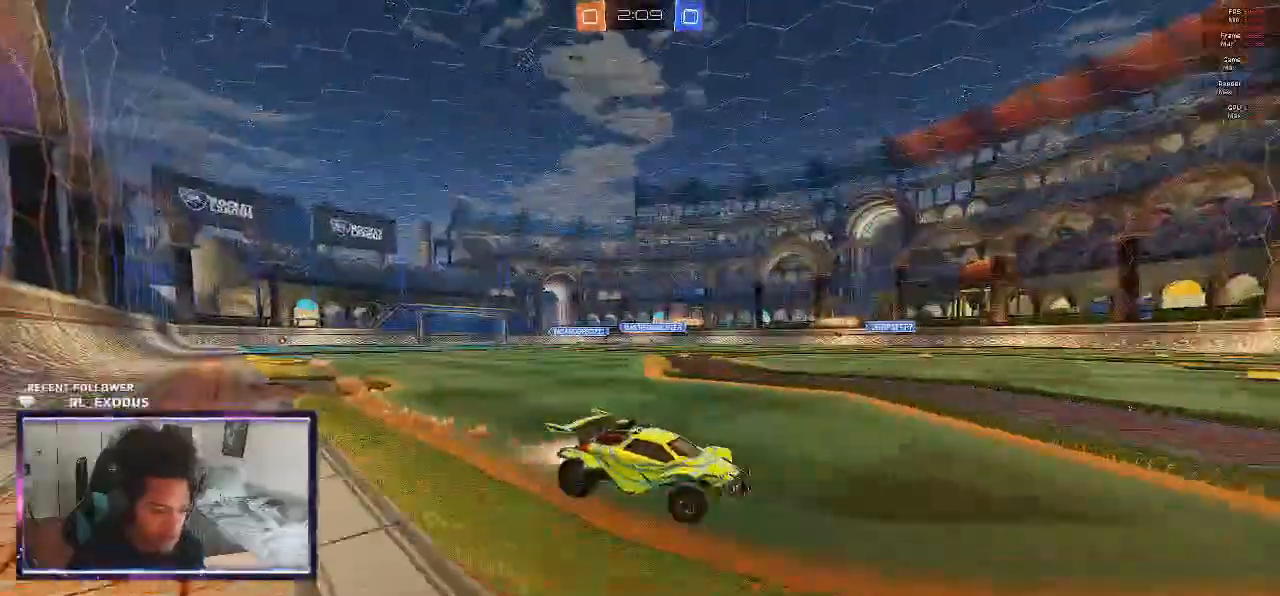
{"dt_ms": 500, "buttons": ["SQUARE", "R2"], "left_stick": "left", "right_stick": "center", "events": [[100, "left_stick", "left"], [133, "L1", "down"], [167, "SQUARE", "up"], [267, "L1", "up"], [267, "SQUARE", "down"]]}
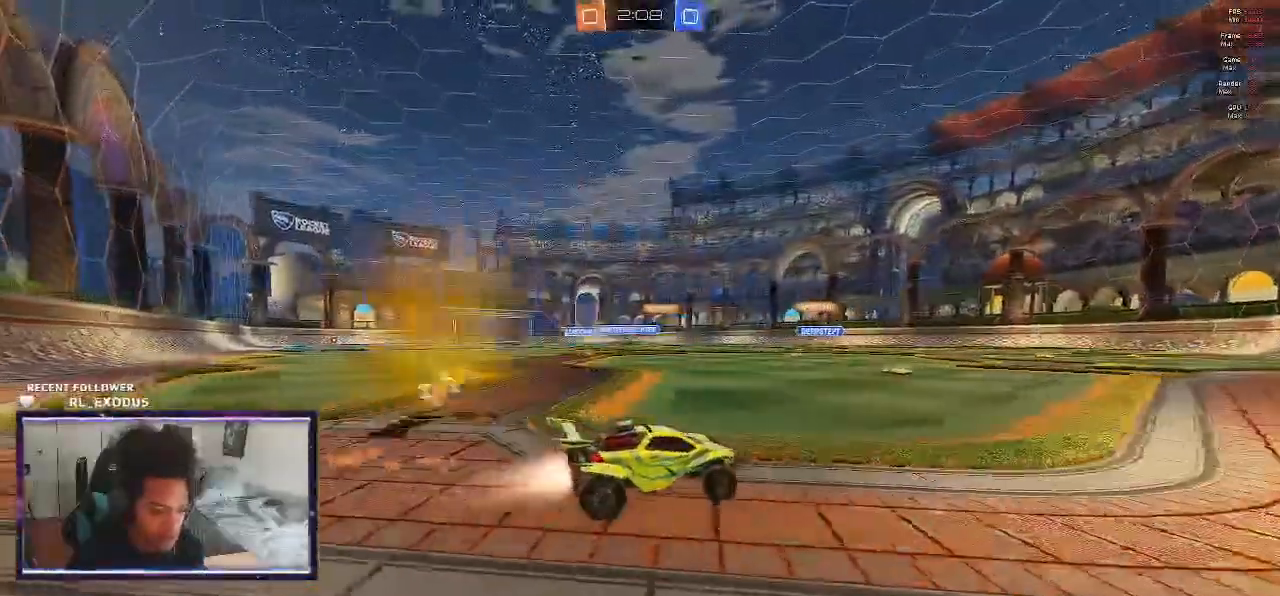
{"dt_ms": 500, "buttons": ["R2"], "left_stick": "center", "right_stick": "center", "events": [[333, "left_stick", "center"], [367, "SQUARE", "up"]]}
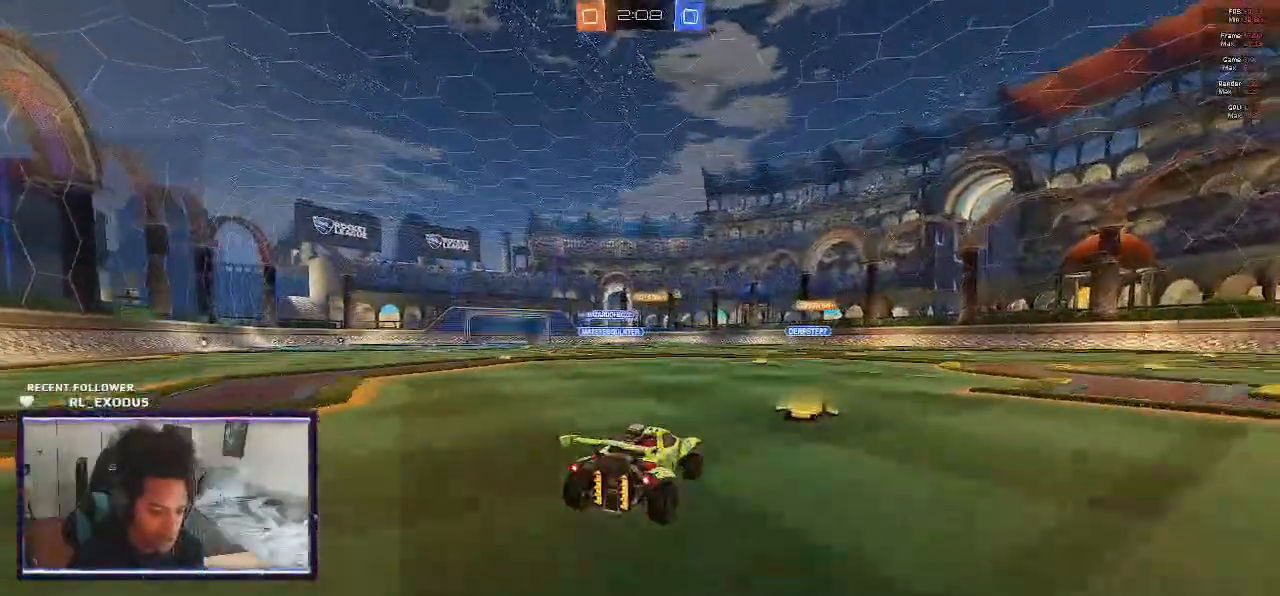
{"dt_ms": 500, "buttons": ["R2"], "left_stick": "center", "right_stick": "center", "events": []}
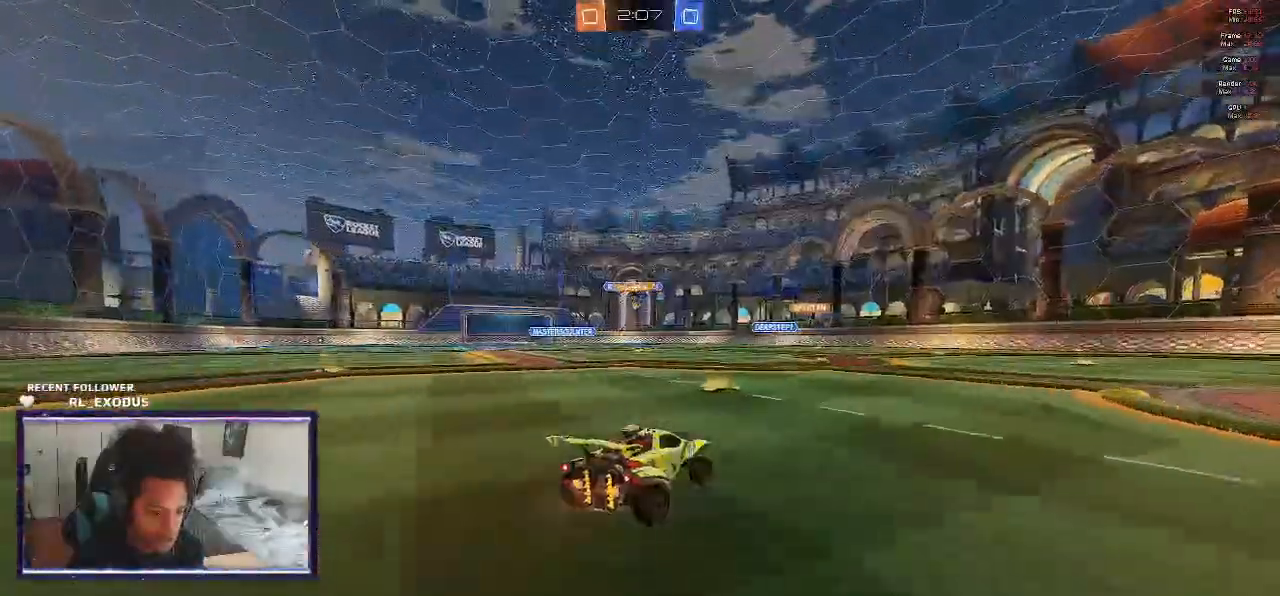
{"dt_ms": 500, "buttons": ["R2"], "left_stick": "center", "right_stick": "center", "events": [[33, "left_stick", "left"], [483, "left_stick", "center"]]}
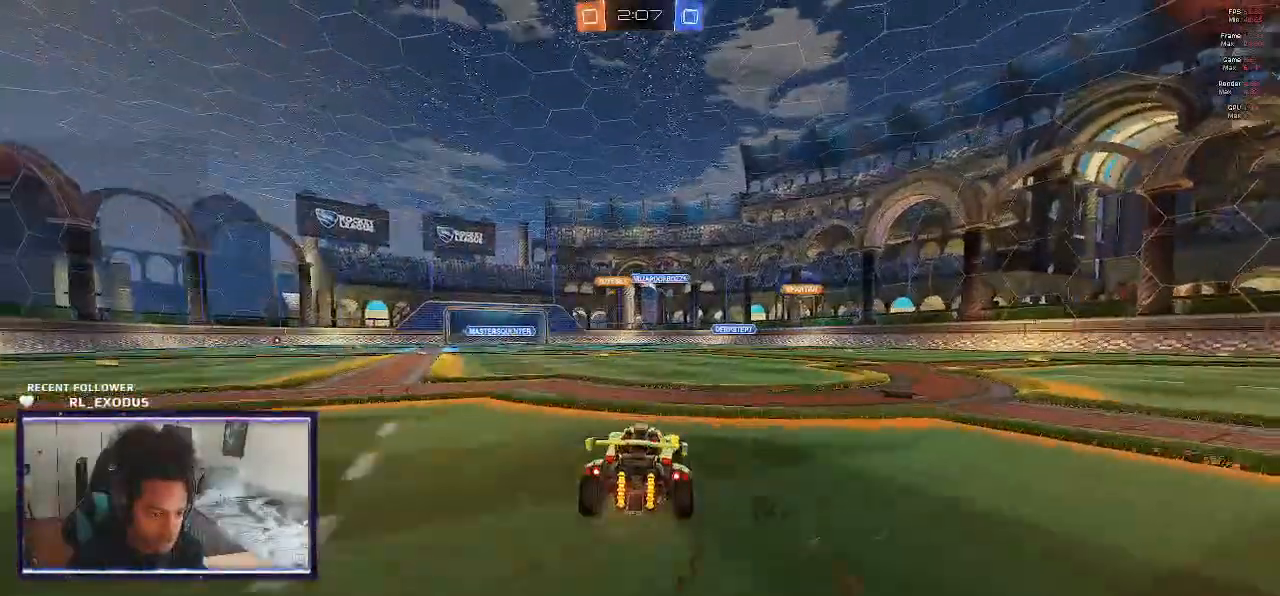
{"dt_ms": 500, "buttons": ["R2"], "left_stick": "center", "right_stick": "center", "events": [[367, "left_stick", "left"], [467, "left_stick", "center"]]}
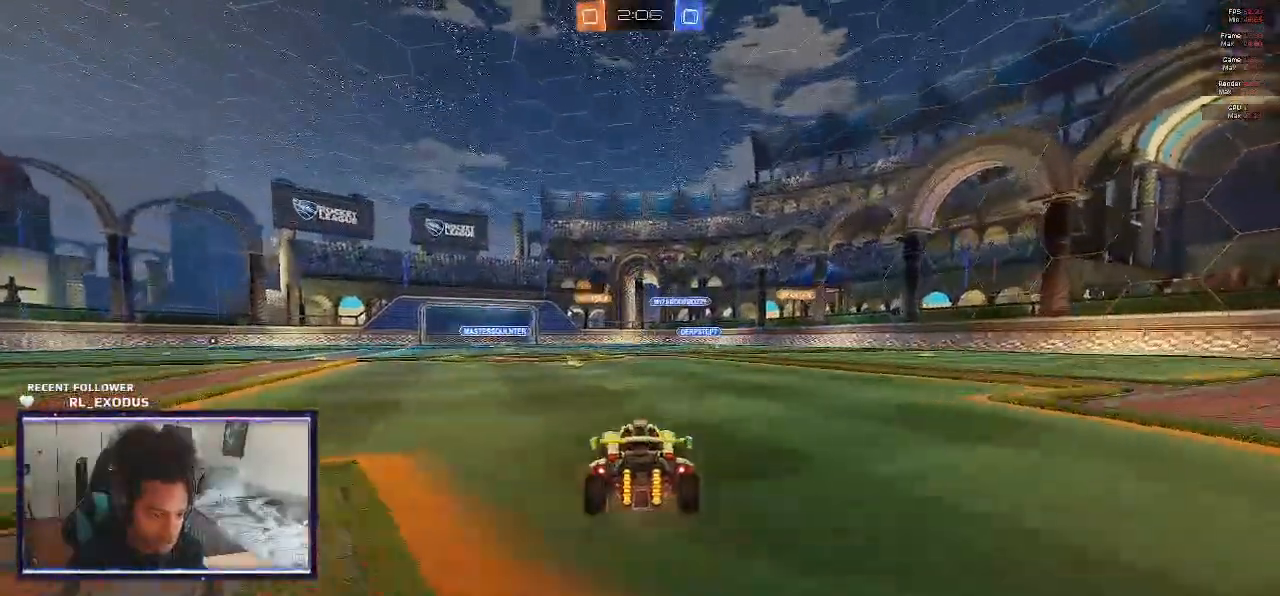
{"dt_ms": 500, "buttons": ["L1", "R2"], "left_stick": "right", "right_stick": "center", "events": [[400, "left_stick", "right"], [433, "L1", "down"]]}
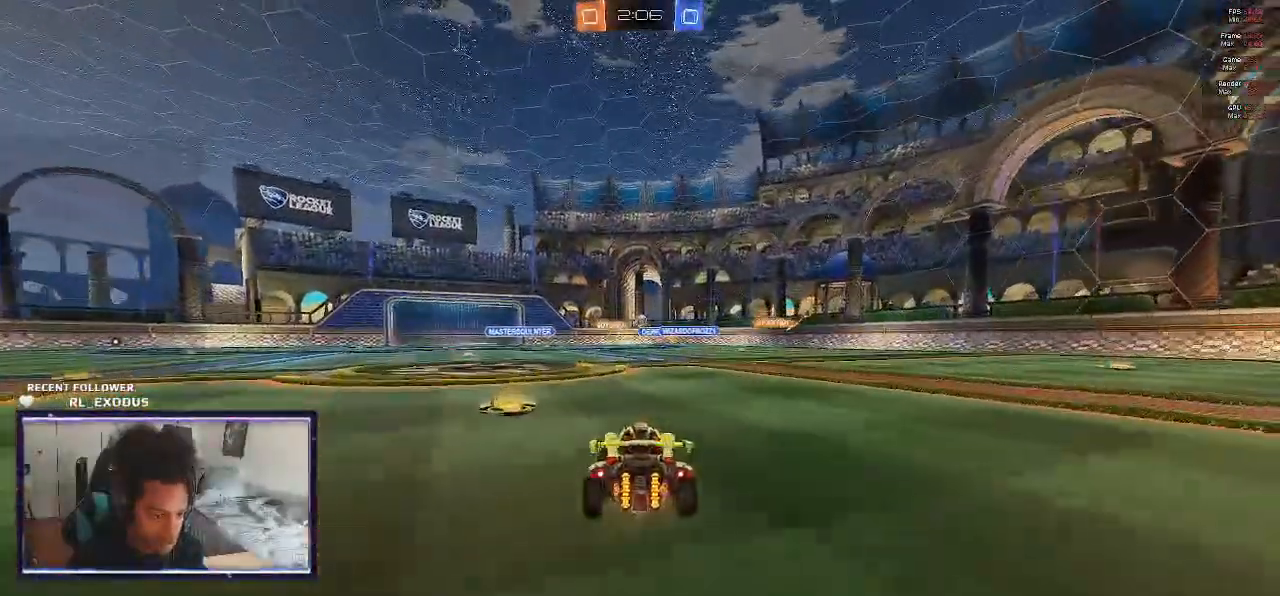
{"dt_ms": 500, "buttons": ["R2"], "left_stick": "down-right", "right_stick": "center", "events": [[33, "R2", "up"], [100, "L1", "up"], [100, "left_stick", "down-right"], [167, "R2", "down"]]}
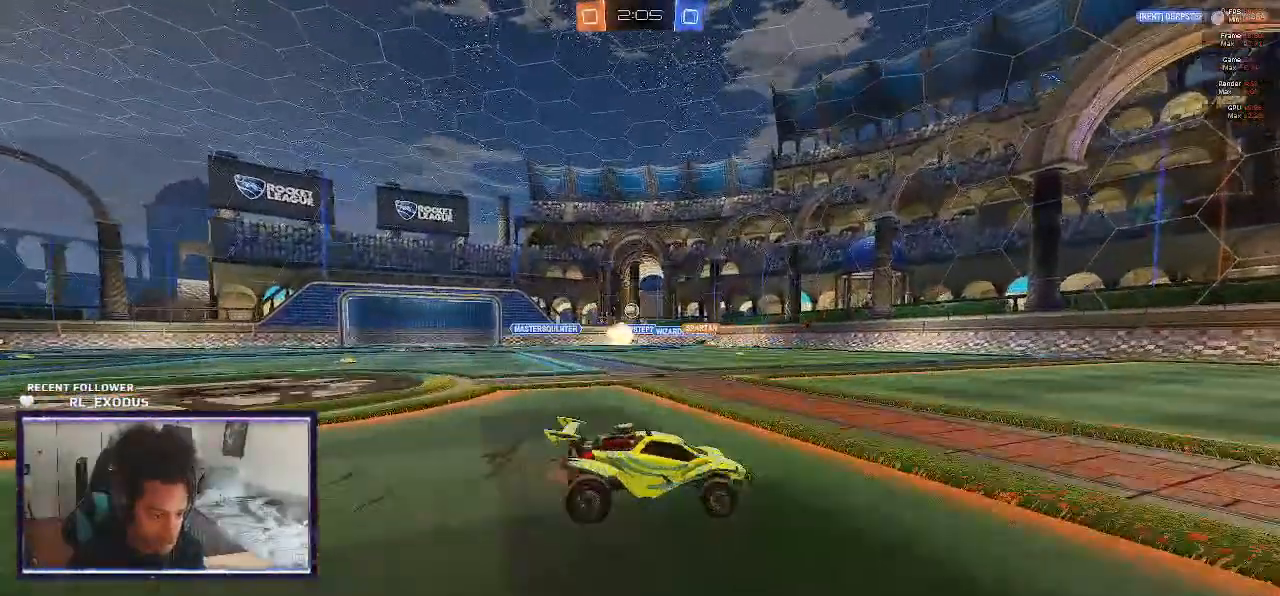
{"dt_ms": 500, "buttons": ["R2"], "left_stick": "center", "right_stick": "center", "events": [[133, "left_stick", "center"], [333, "left_stick", "right"], [450, "left_stick", "center"]]}
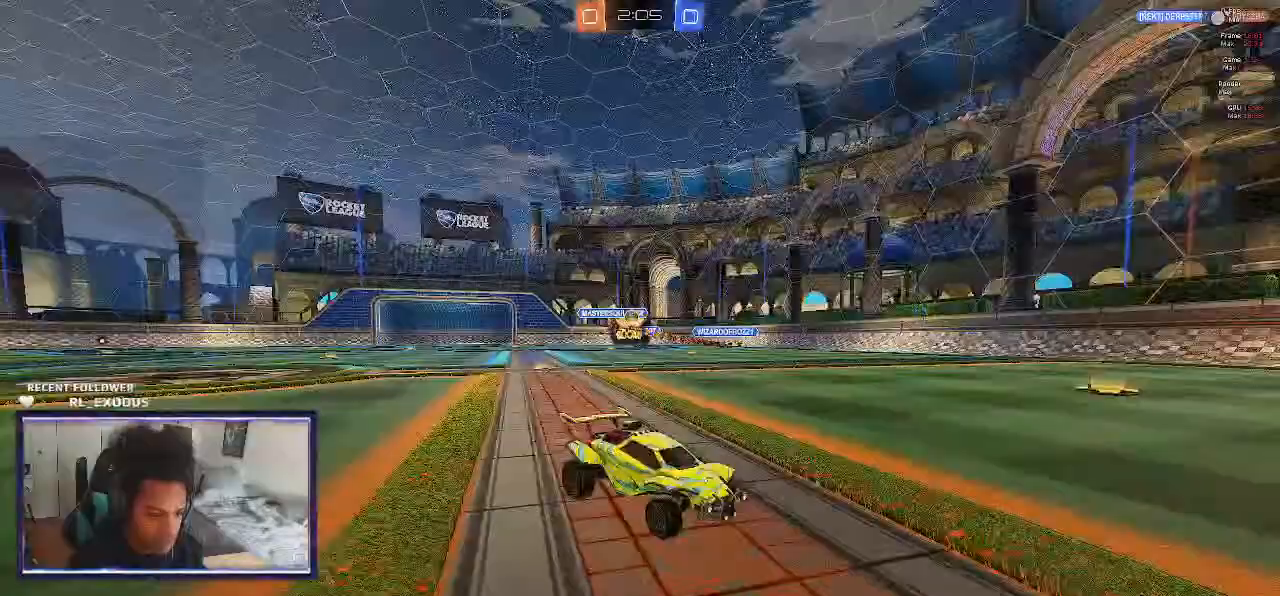
{"dt_ms": 500, "buttons": ["R2"], "left_stick": "left", "right_stick": "center", "events": [[33, "left_stick", "left"], [133, "L1", "down"], [267, "L1", "up"]]}
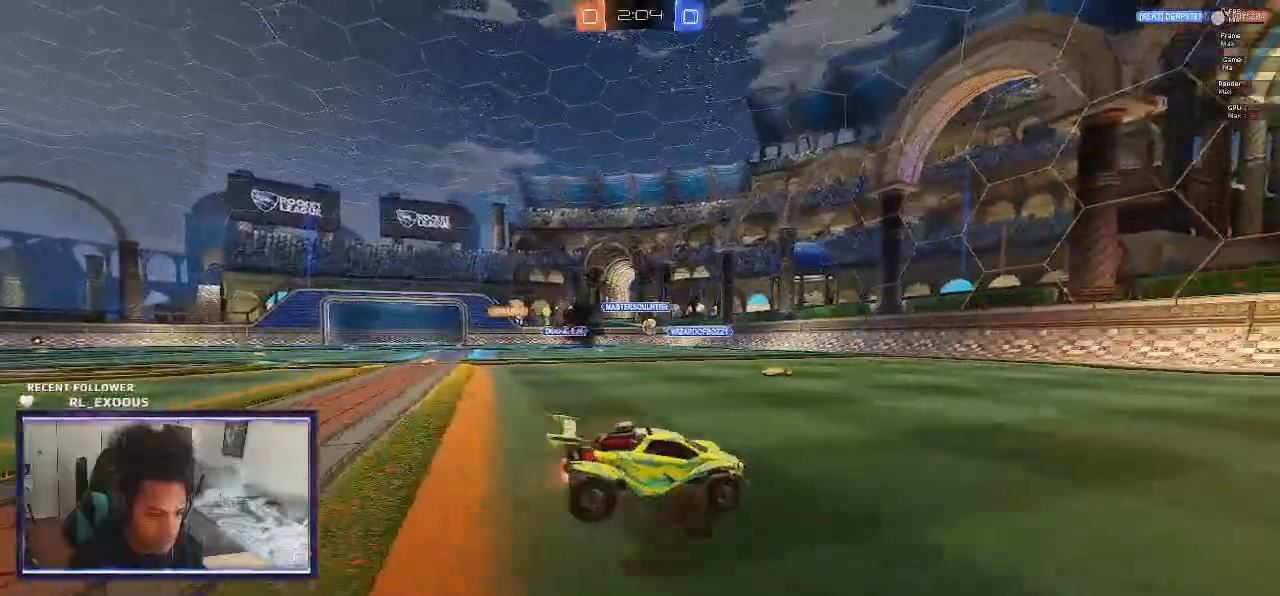
{"dt_ms": 1000, "buttons": ["L1"], "left_stick": "left", "right_stick": "center"}
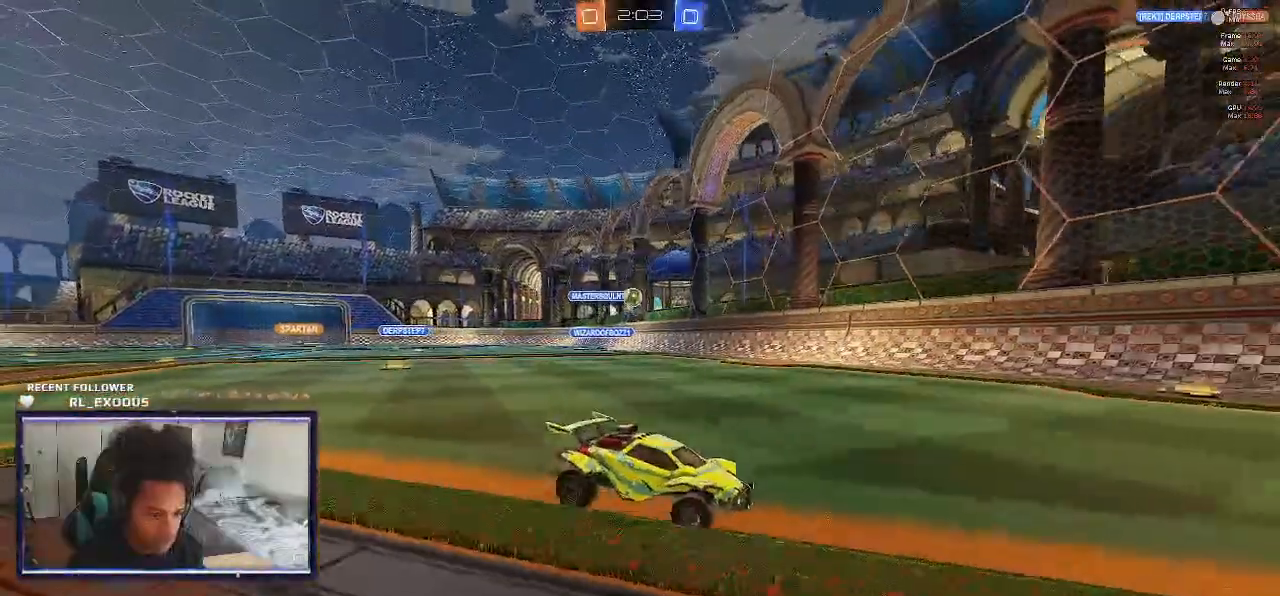
{"dt_ms": 500, "buttons": ["SQUARE", "R2"], "left_stick": "right", "right_stick": "center", "events": [[100, "L1", "up"], [133, "R2", "down"], [217, "left_stick", "right"], [317, "left_stick", "center"], [333, "SQUARE", "down"], [400, "SQUARE", "up"], [450, "left_stick", "right"], [500, "SQUARE", "down"]]}
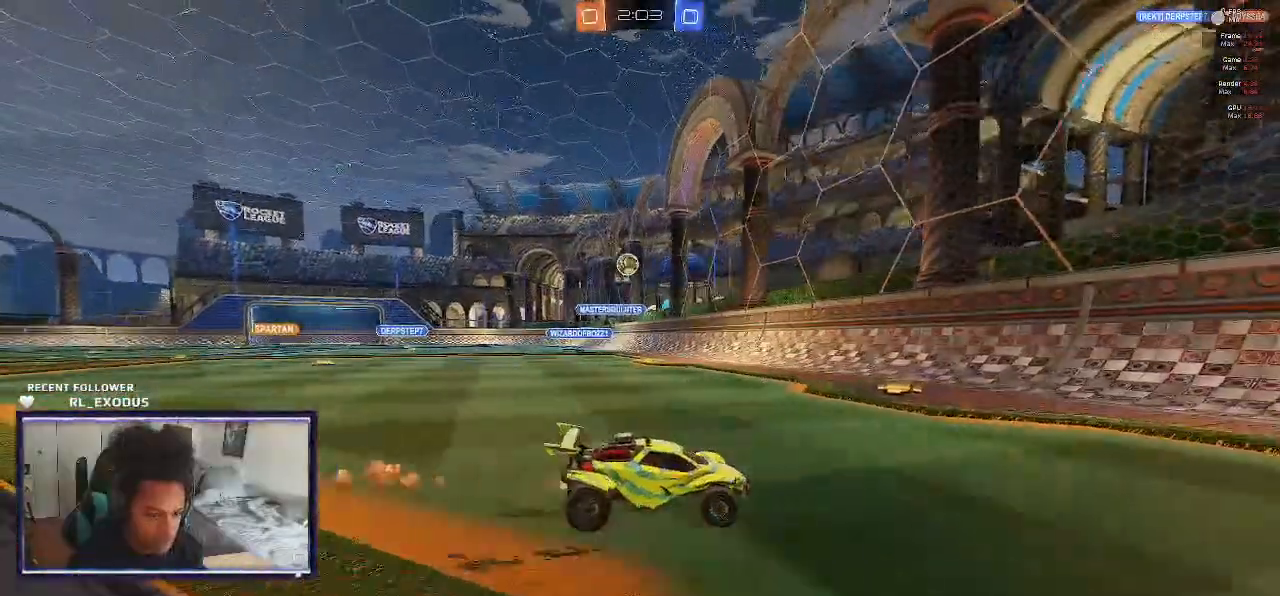
{"dt_ms": 1000, "buttons": ["R2"], "left_stick": "left", "right_stick": "center"}
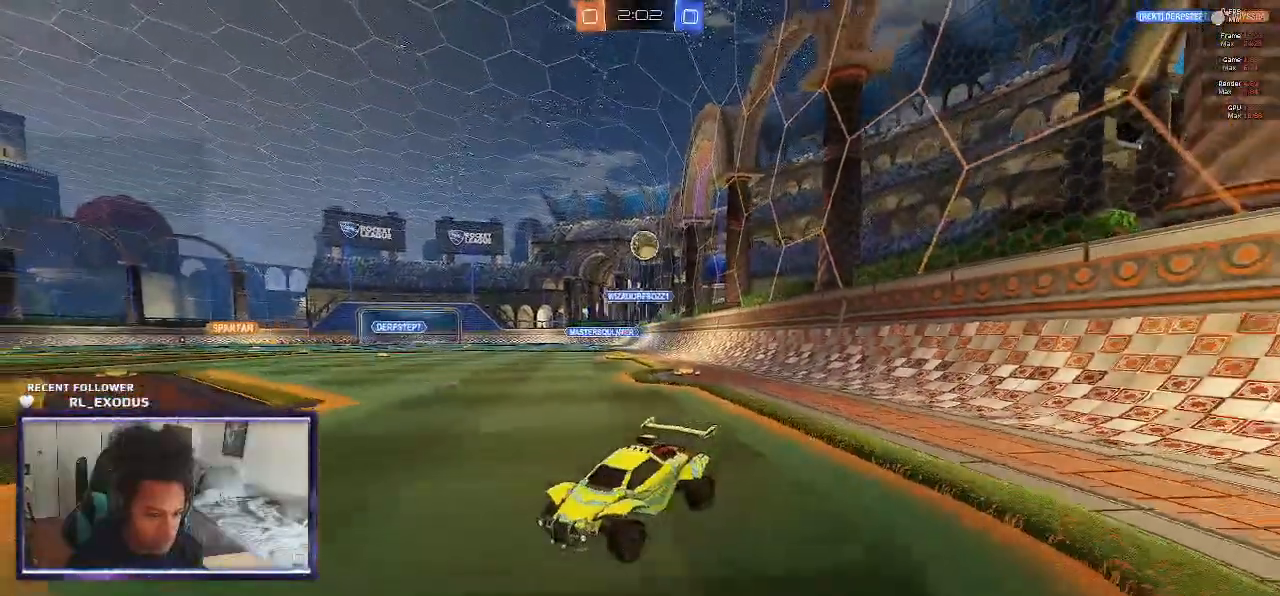
{"dt_ms": 500, "buttons": ["R2"], "left_stick": "center", "right_stick": "center", "events": [[450, "left_stick", "center"]]}
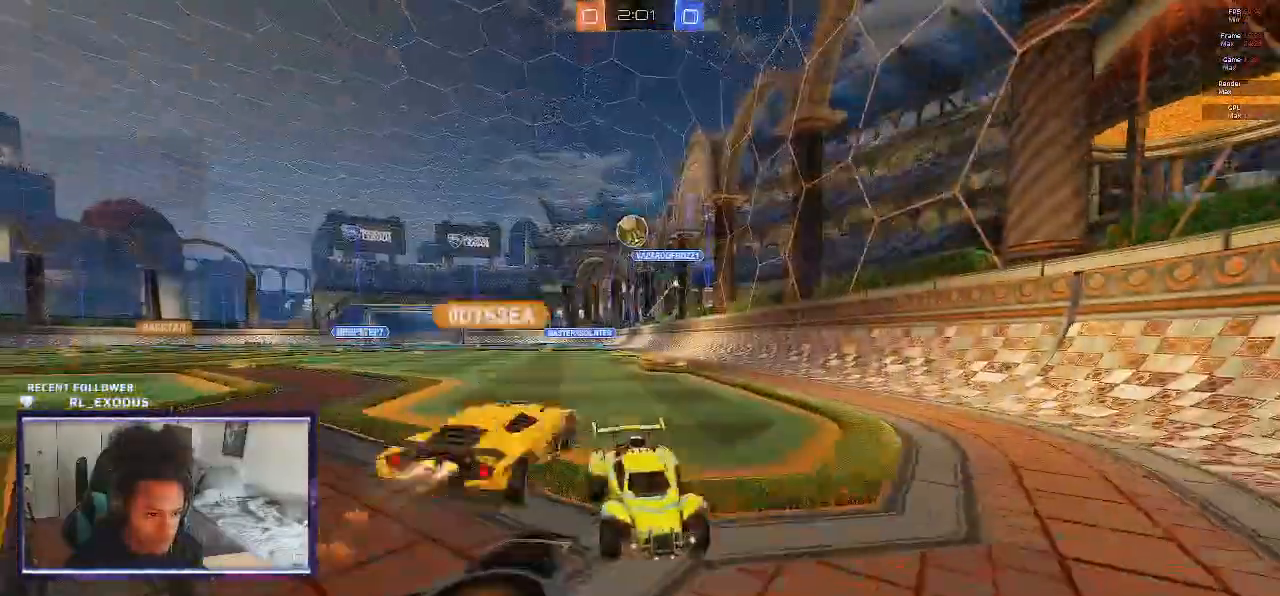
{"dt_ms": 500, "buttons": ["R2"], "left_stick": "center", "right_stick": "center", "events": []}
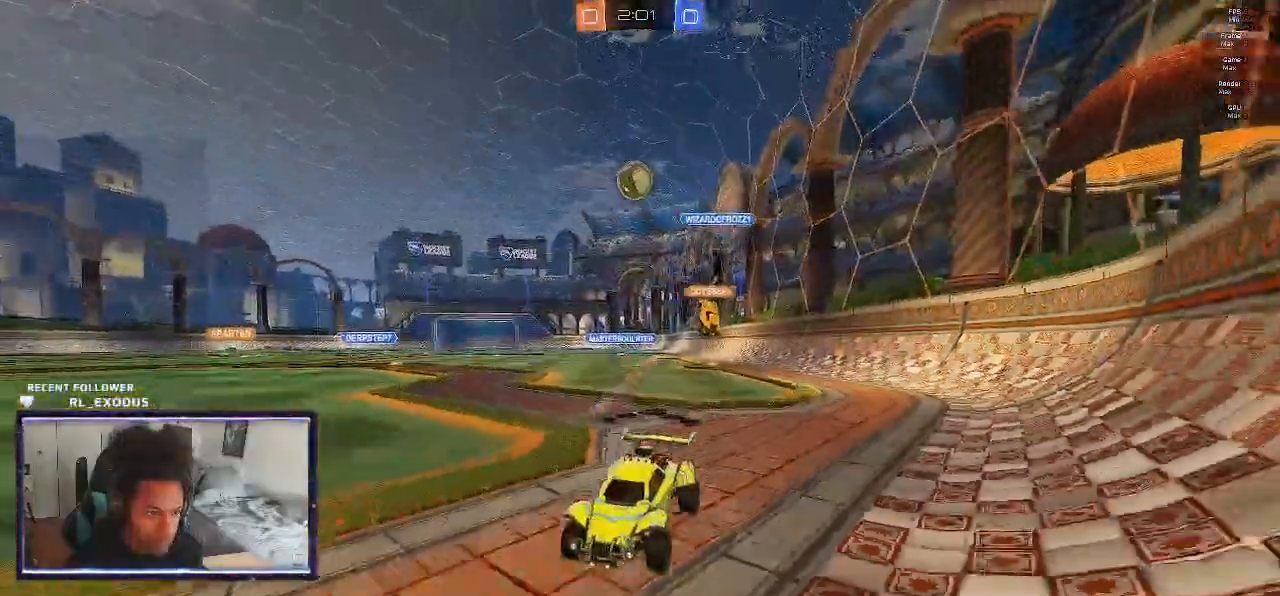
{"dt_ms": 500, "buttons": ["R2"], "left_stick": "center", "right_stick": "center", "events": [[233, "L2", "down"], [233, "R2", "up"], [333, "L2", "up"], [333, "R2", "down"]]}